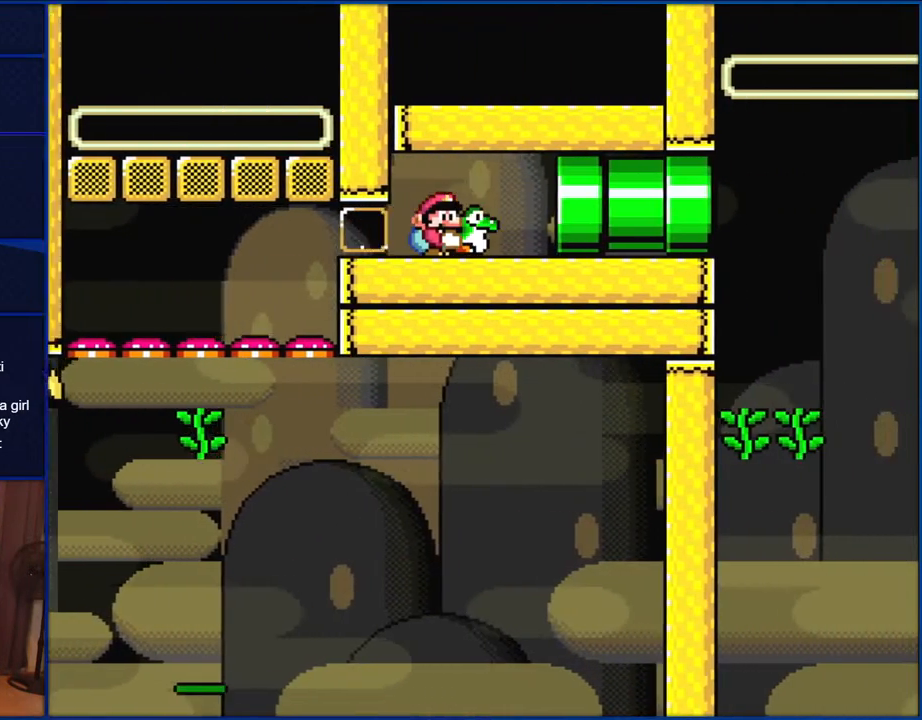
Gameplay with a controller (Nintendo layout); each line is a JSON object with the inputs held at the frame after it. "events" lists button and stick changes between this image and that frame as [ms after this image, input, new state], when the widget could be followed in between. Not read: L1 L3 R1 R3.
{"buttons": ["Y", "DPAD_RIGHT"], "events": [[17, "B", "up"], [217, "DPAD_DOWN", "up"], [250, "DPAD_RIGHT", "up"], [283, "DPAD_RIGHT", "down"]]}
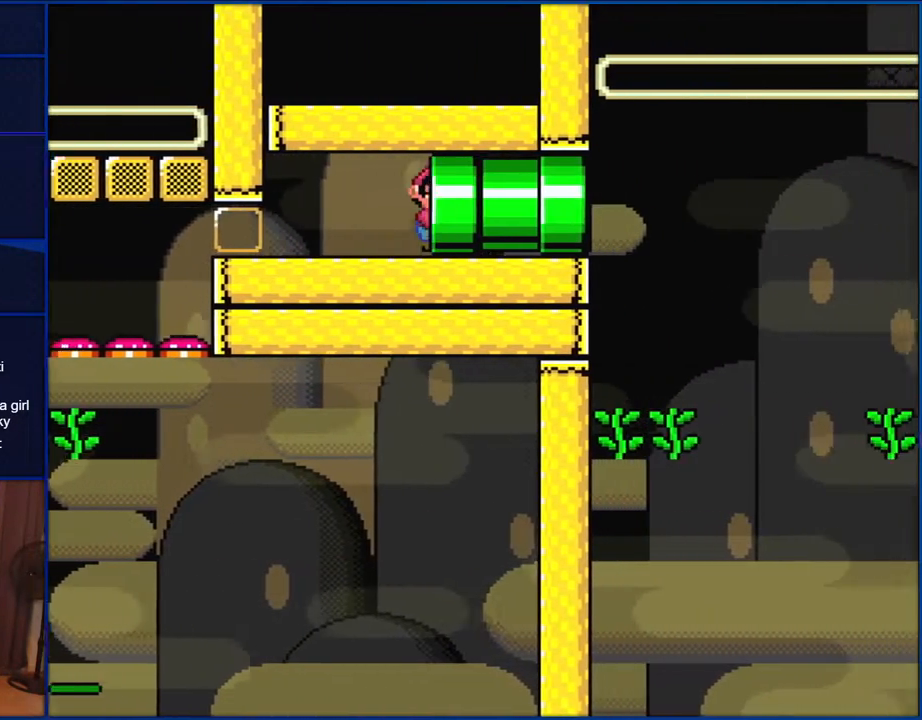
{"buttons": ["DPAD_DOWN"], "events": [[350, "DPAD_DOWN", "down"], [350, "DPAD_RIGHT", "up"], [383, "DPAD_LEFT", "down"], [450, "Y", "up"], [483, "DPAD_LEFT", "up"]]}
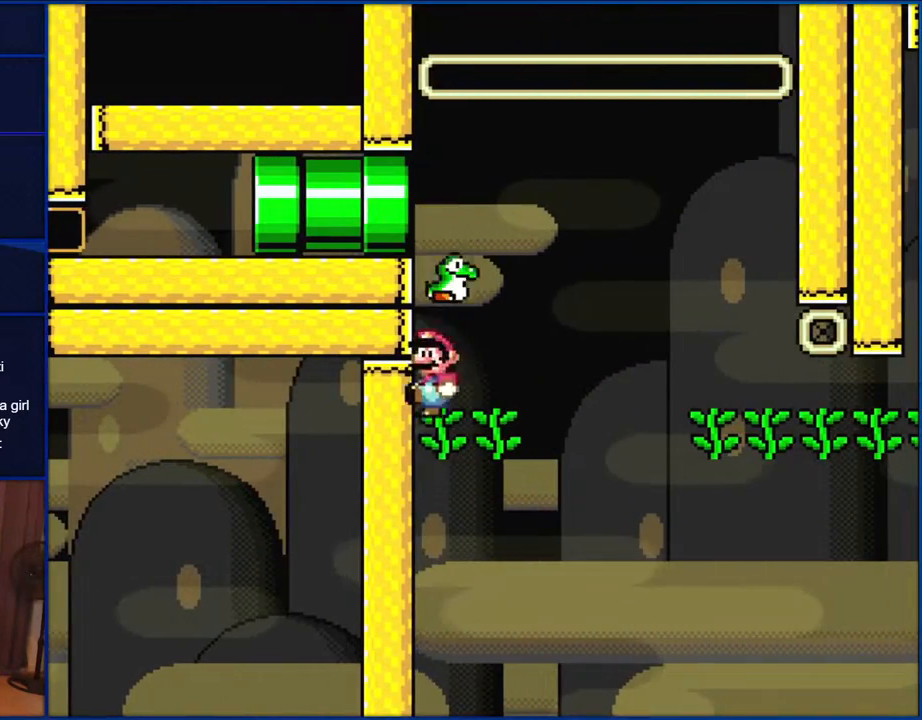
{"buttons": ["Y", "DPAD_RIGHT"], "events": [[67, "DPAD_LEFT", "down"], [67, "Y", "down"], [100, "DPAD_DOWN", "up"], [117, "DPAD_LEFT", "up"], [117, "DPAD_UP", "down"], [150, "DPAD_LEFT", "down"], [283, "DPAD_LEFT", "up"], [383, "DPAD_RIGHT", "down"], [417, "DPAD_UP", "up"]]}
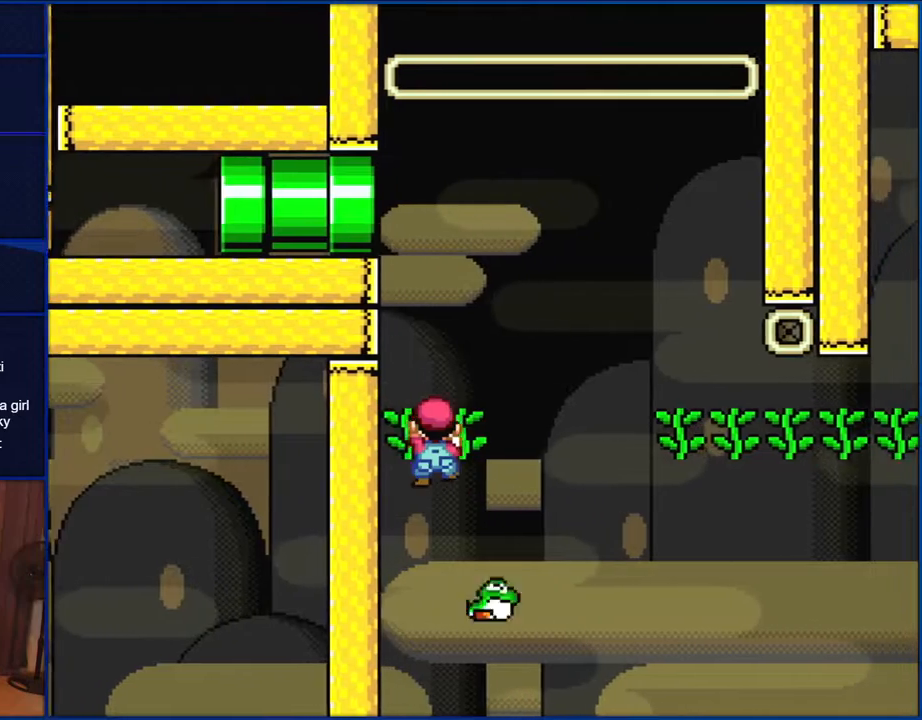
{"buttons": ["Y"], "events": [[250, "DPAD_RIGHT", "up"]]}
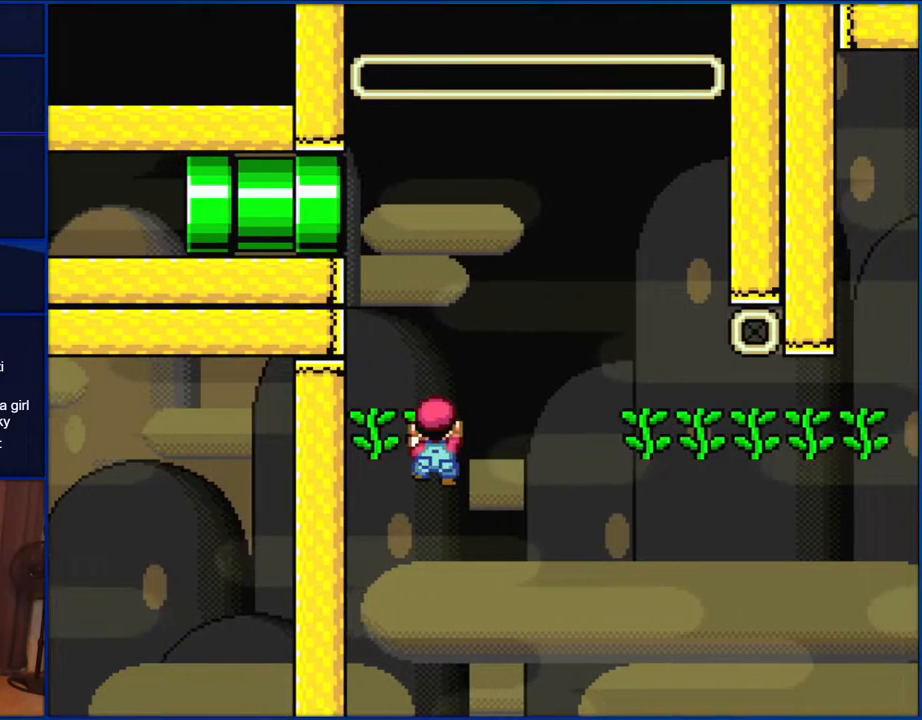
{"buttons": ["Y"], "events": []}
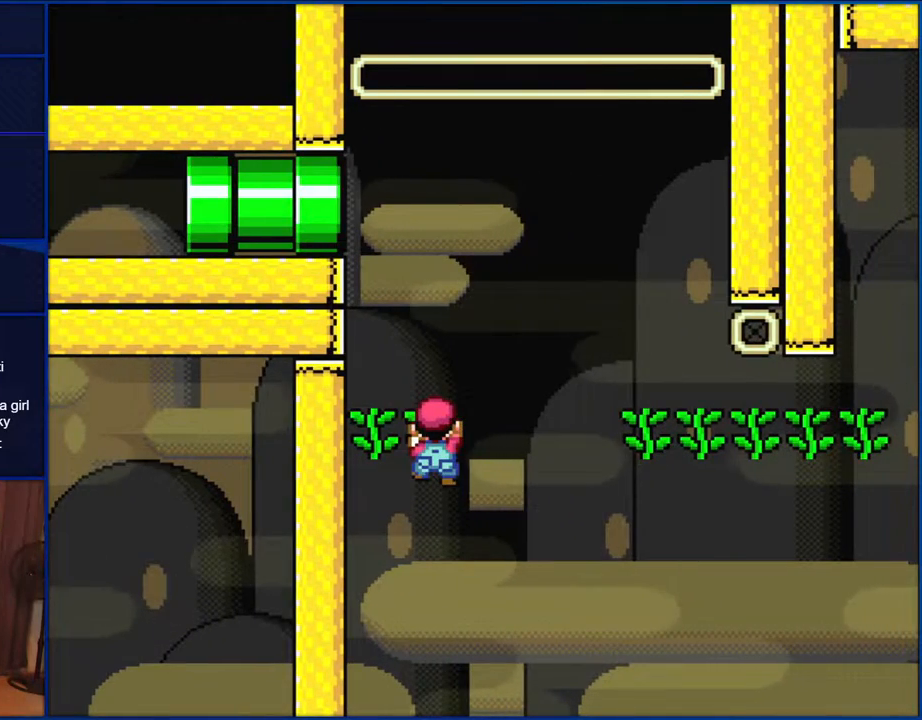
{"buttons": ["Y", "DPAD_DOWN"], "events": [[167, "DPAD_DOWN", "down"]]}
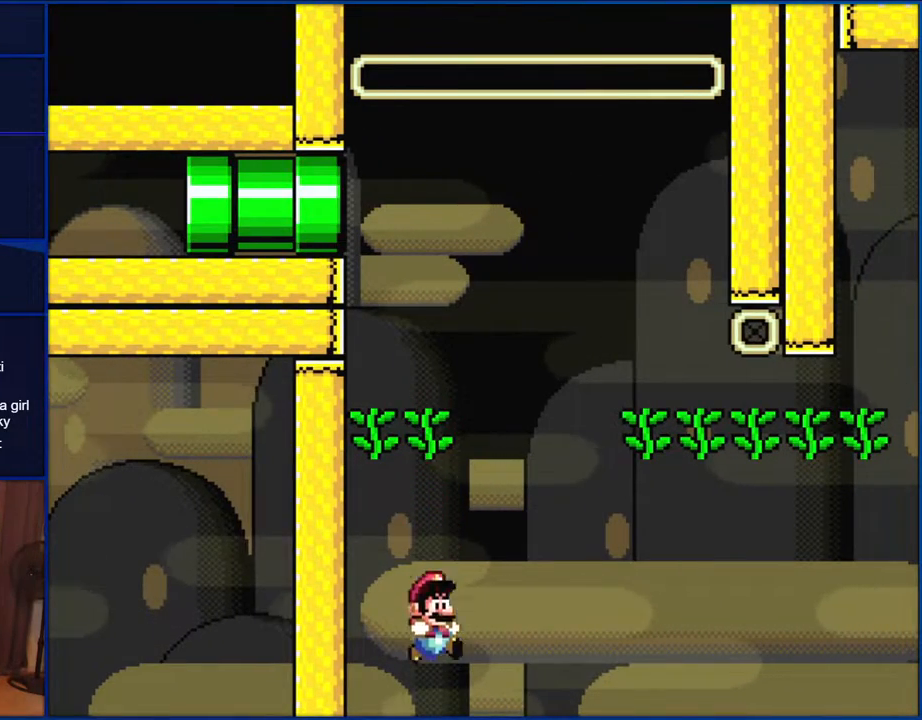
{"buttons": ["Y"], "events": [[50, "DPAD_DOWN", "up"]]}
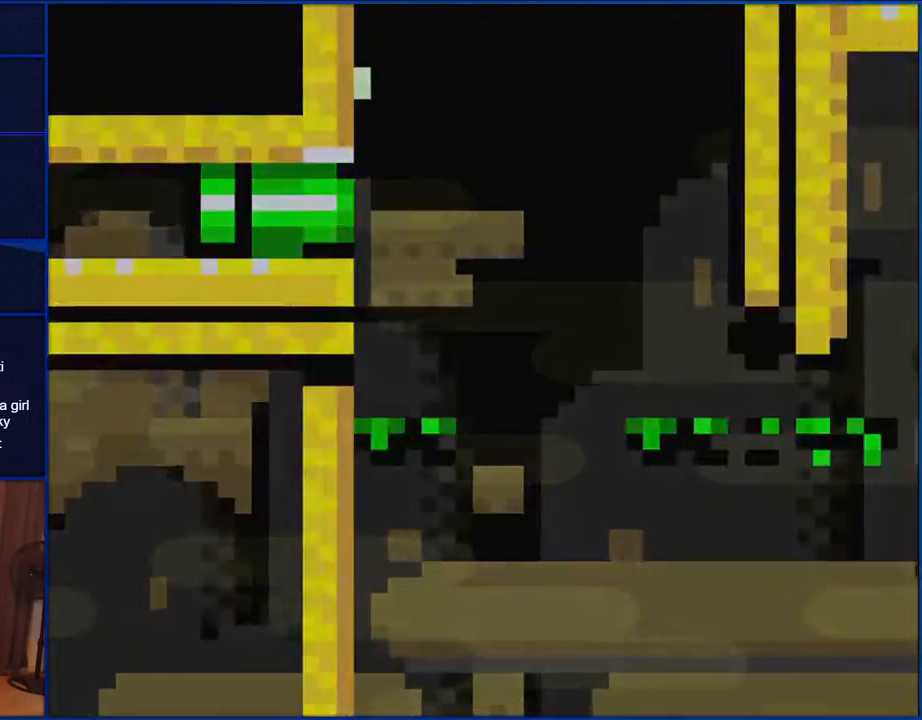
{"buttons": ["Y"], "events": []}
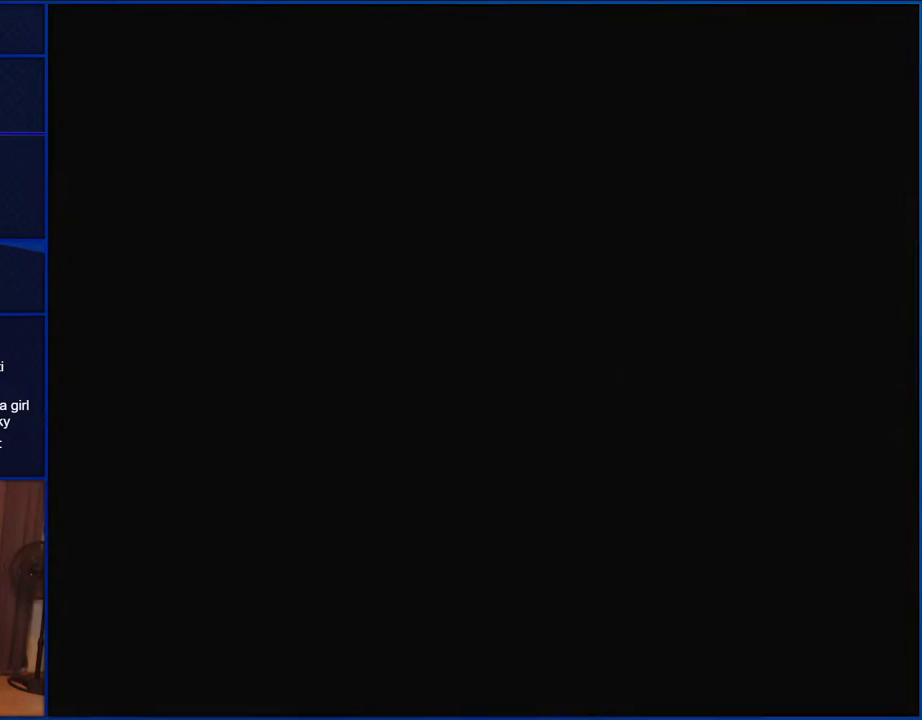
{"buttons": ["Y"], "events": []}
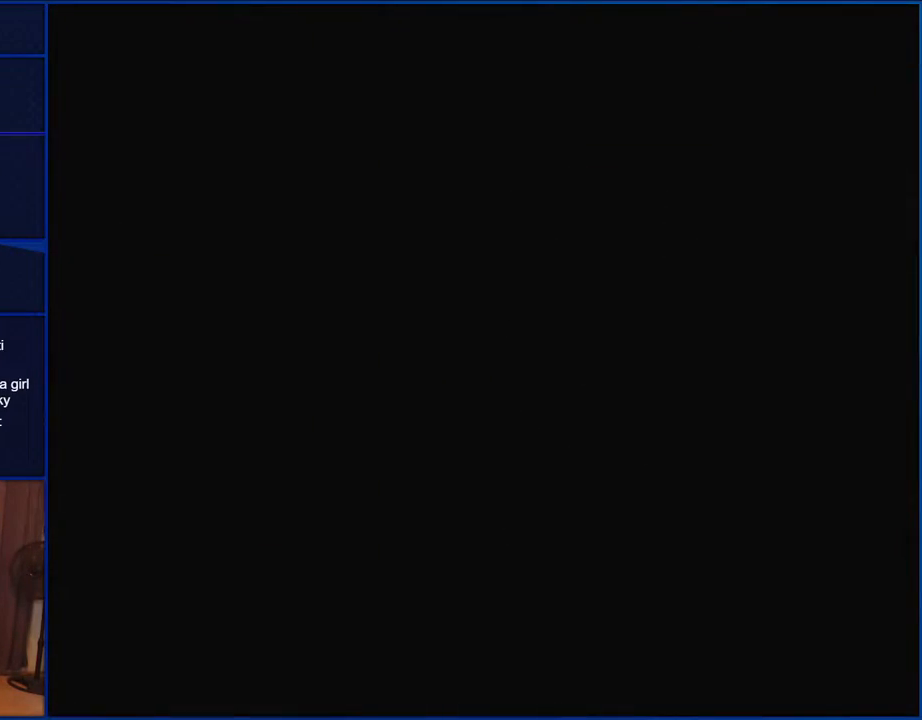
{"buttons": ["Y"], "events": []}
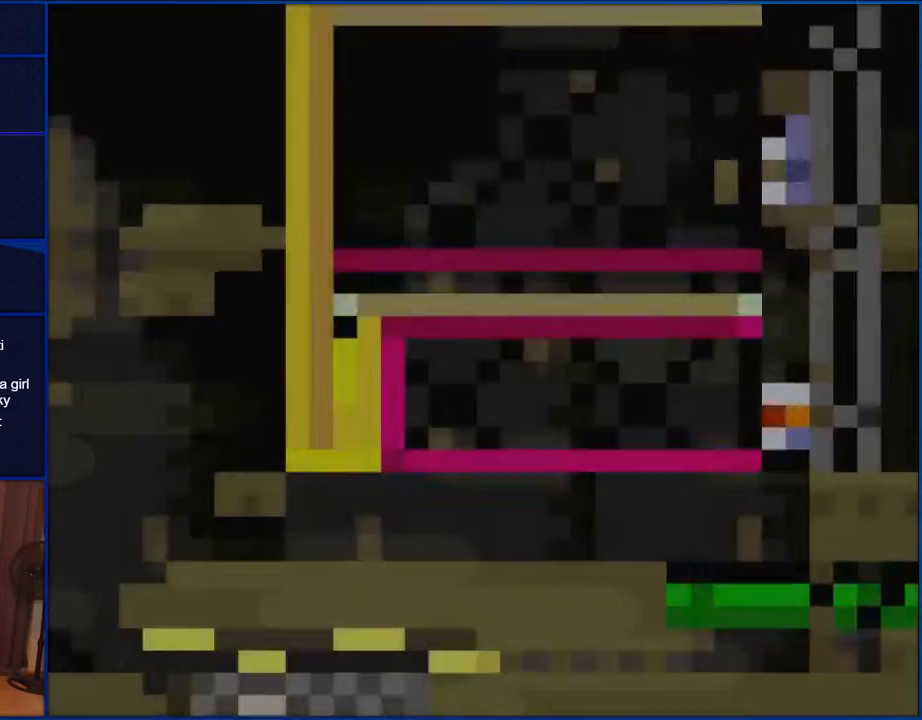
{"buttons": ["Y"], "events": []}
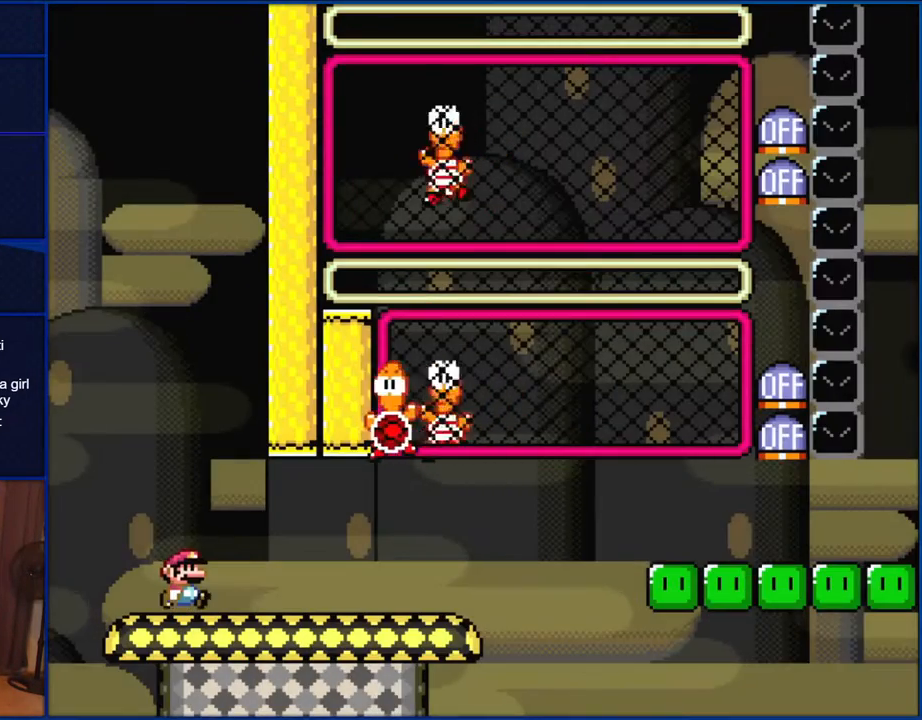
{"buttons": ["Y", "DPAD_RIGHT"], "events": [[17, "DPAD_RIGHT", "down"]]}
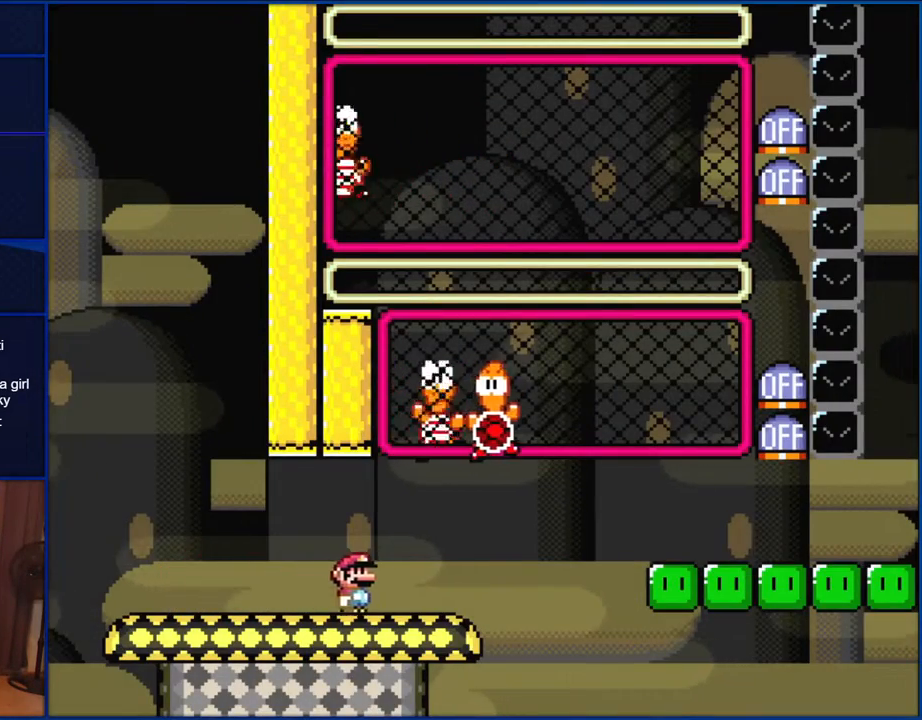
{"buttons": ["B", "Y", "DPAD_RIGHT"], "events": [[200, "B", "down"], [200, "DPAD_UP", "down"], [217, "DPAD_LEFT", "down"], [217, "DPAD_RIGHT", "up"], [217, "DPAD_UP", "up"], [283, "DPAD_UP", "down"], [317, "DPAD_LEFT", "up"], [317, "DPAD_RIGHT", "down"], [317, "DPAD_UP", "up"]]}
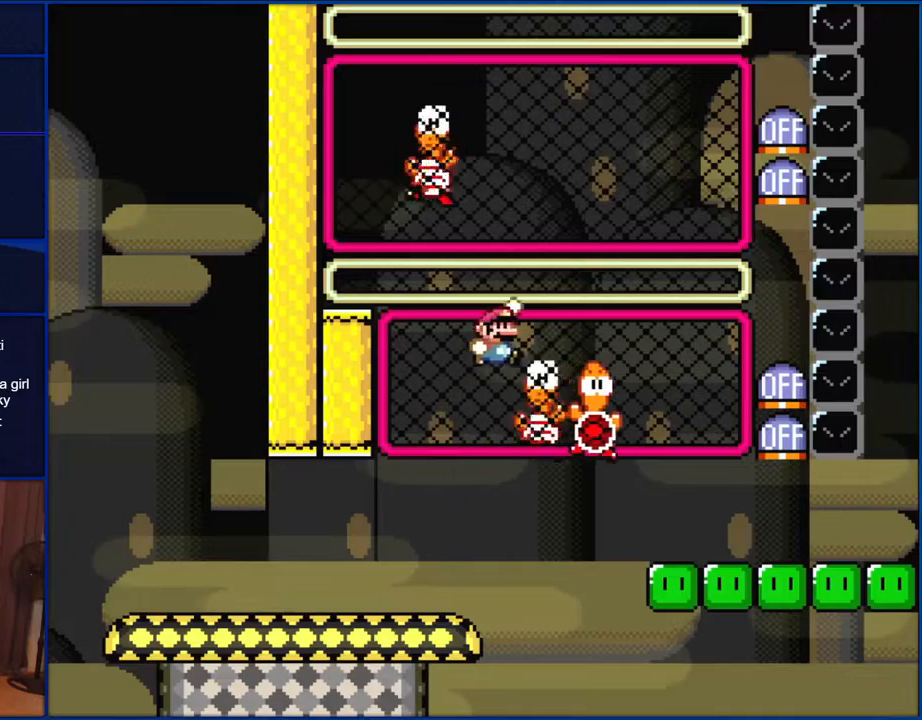
{"buttons": ["Y", "DPAD_LEFT"], "events": [[183, "B", "up"], [350, "DPAD_RIGHT", "up"], [417, "DPAD_LEFT", "down"]]}
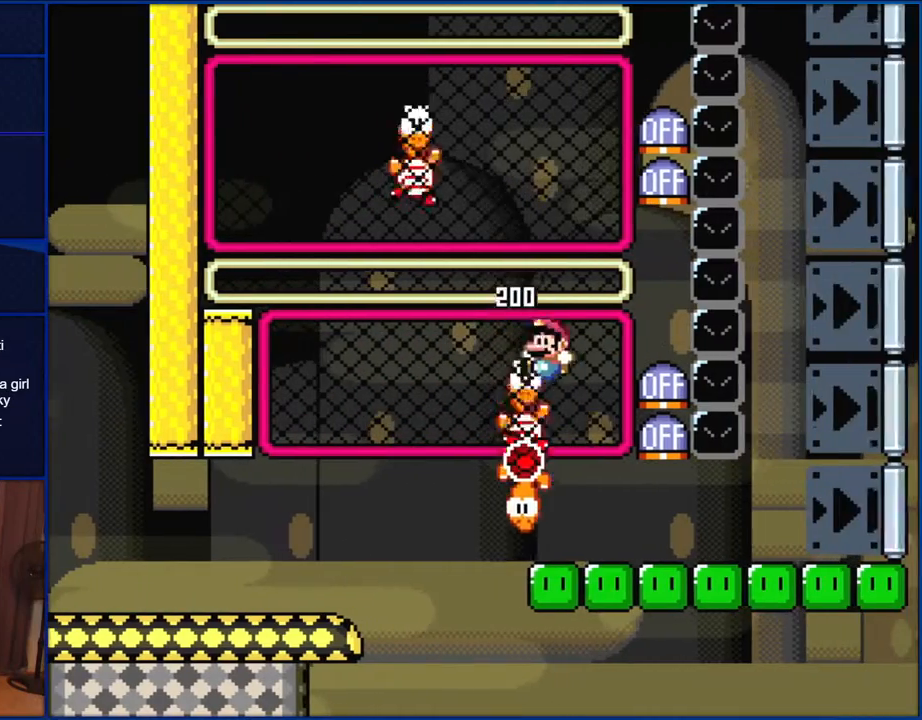
{"buttons": ["B"], "events": [[50, "DPAD_LEFT", "up"], [117, "DPAD_UP", "down"], [117, "Y", "up"], [183, "Y", "down"], [250, "DPAD_UP", "up"], [250, "Y", "up"], [367, "B", "down"]]}
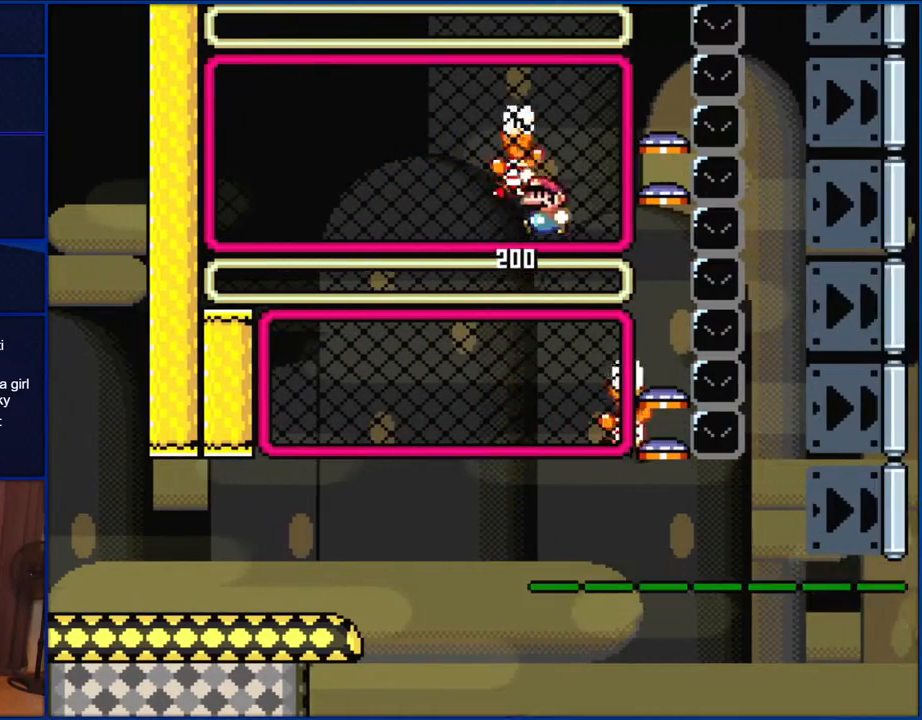
{"buttons": ["Y"], "events": [[83, "B", "up"], [217, "Y", "down"]]}
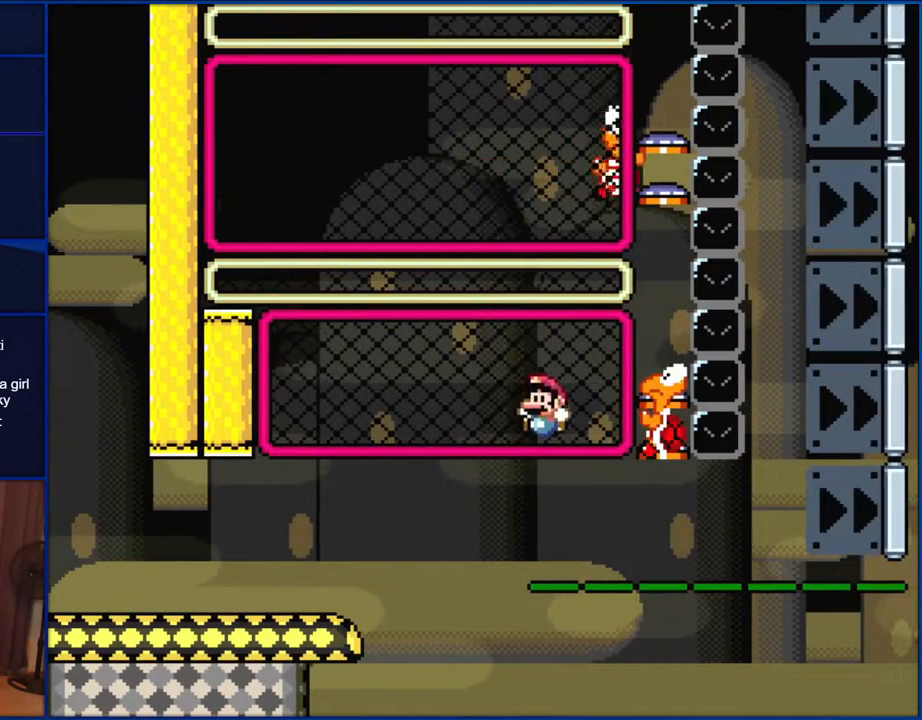
{"buttons": ["Y"], "events": []}
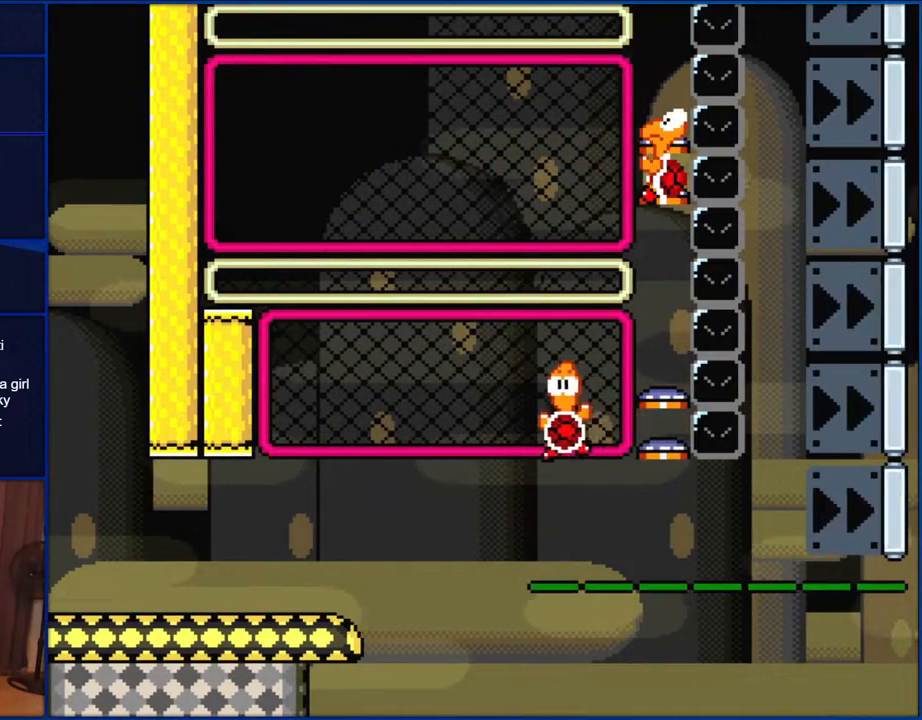
{"buttons": ["Y"], "events": []}
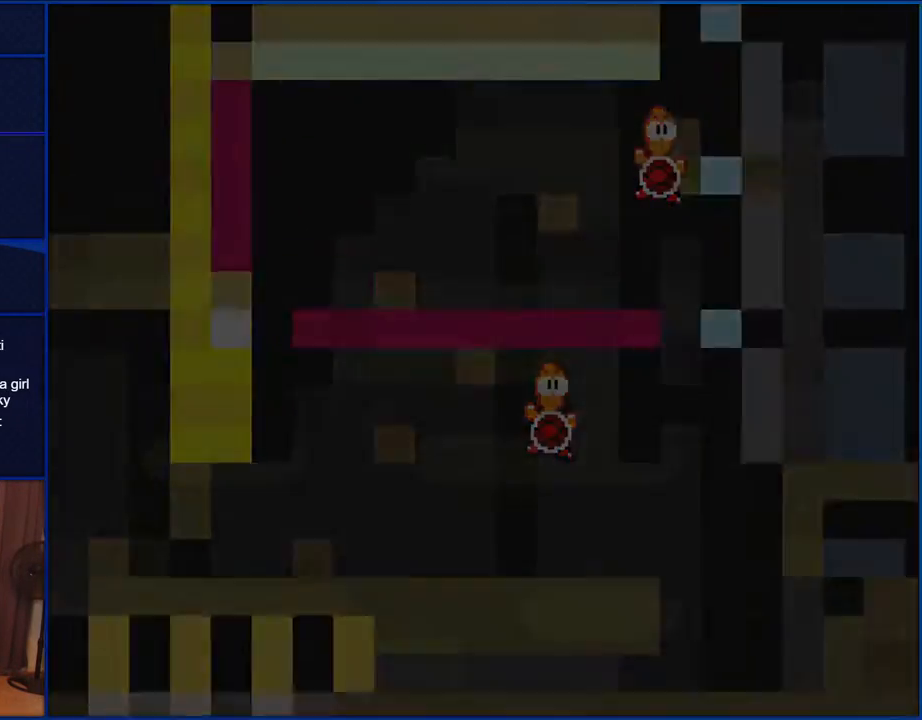
{"buttons": ["Y"], "events": []}
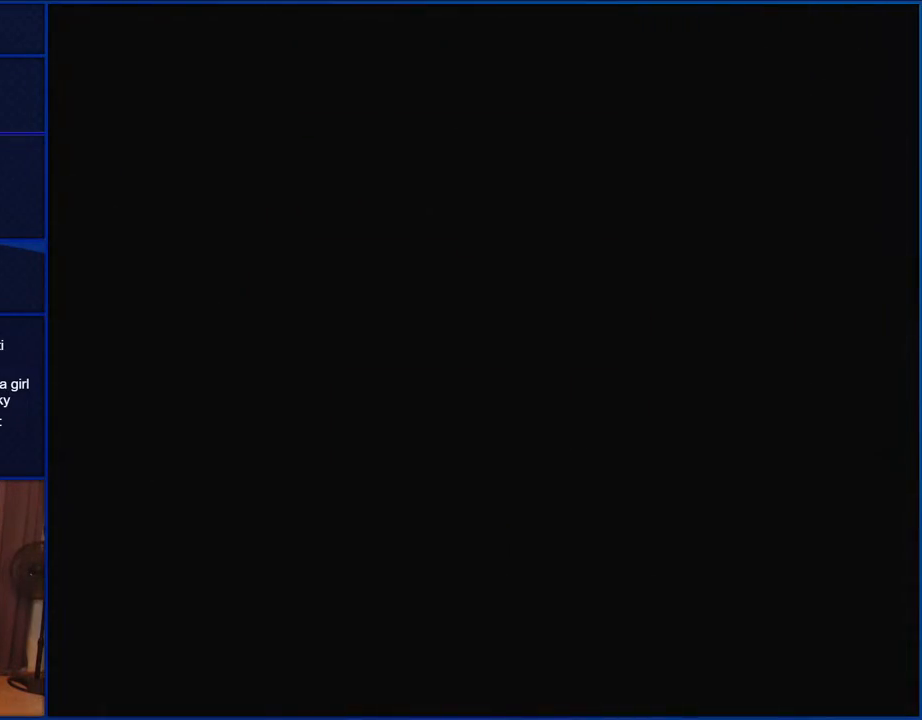
{"buttons": ["Y"], "events": []}
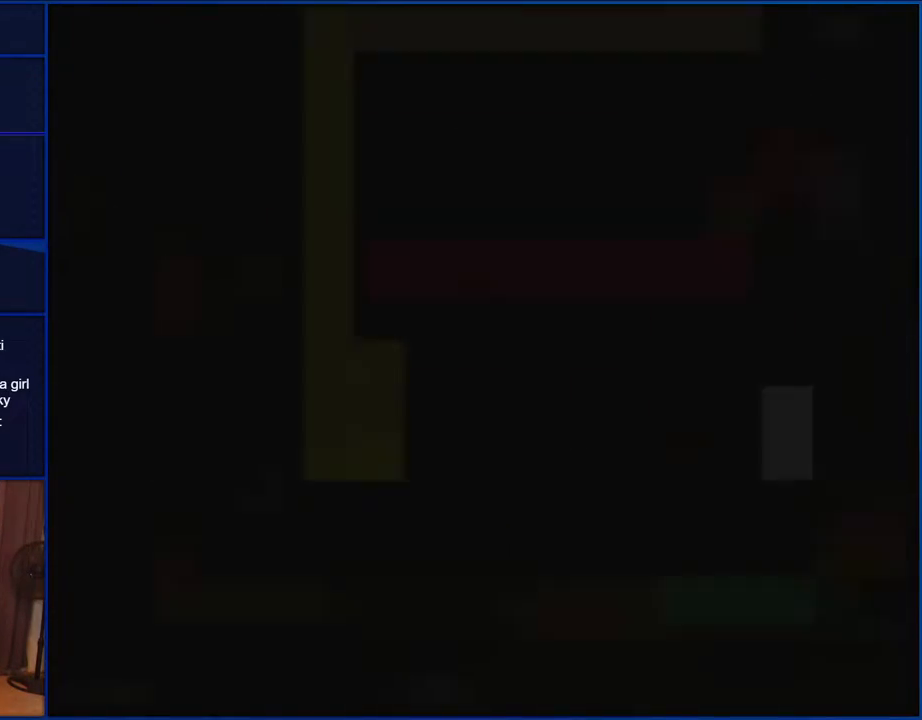
{"buttons": ["Y"], "events": []}
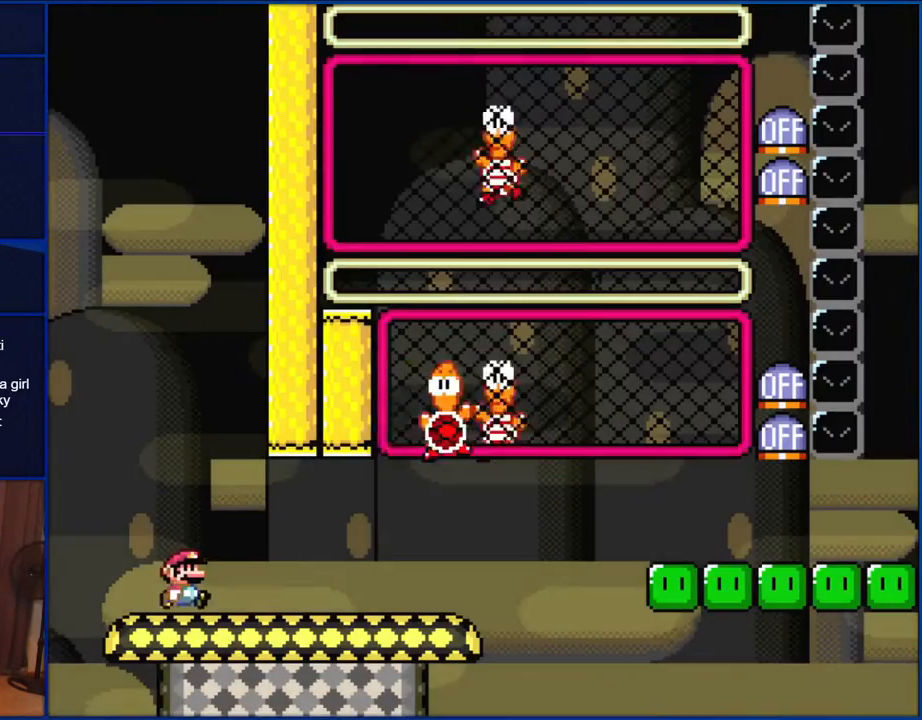
{"buttons": ["Y", "DPAD_RIGHT"], "events": [[83, "DPAD_RIGHT", "down"]]}
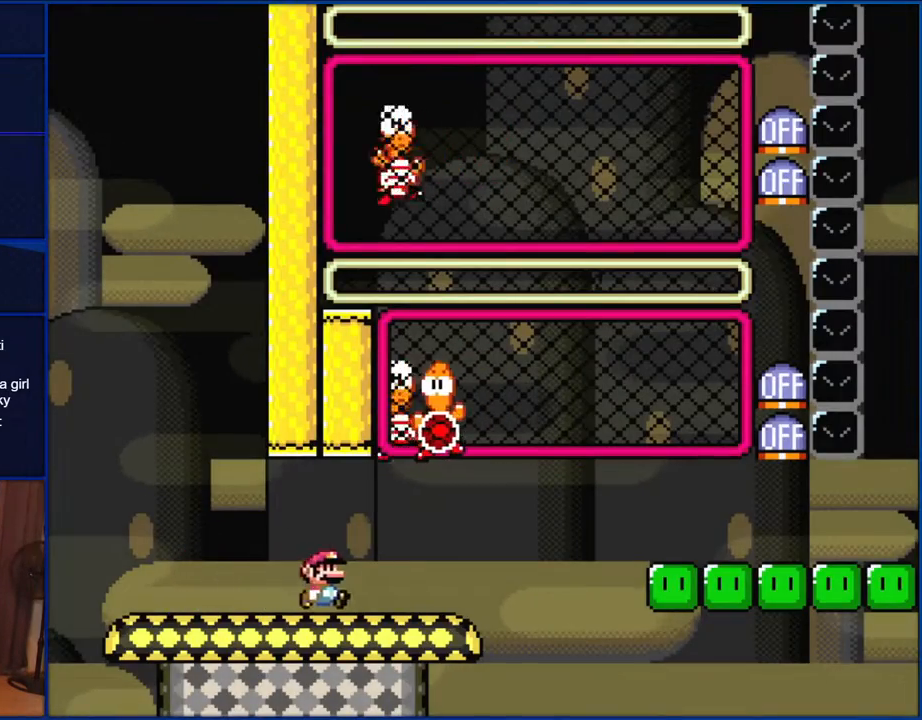
{"buttons": ["B", "Y", "DPAD_RIGHT"], "events": [[250, "B", "down"], [250, "DPAD_RIGHT", "up"], [283, "DPAD_LEFT", "down"], [417, "DPAD_LEFT", "up"], [417, "DPAD_RIGHT", "down"]]}
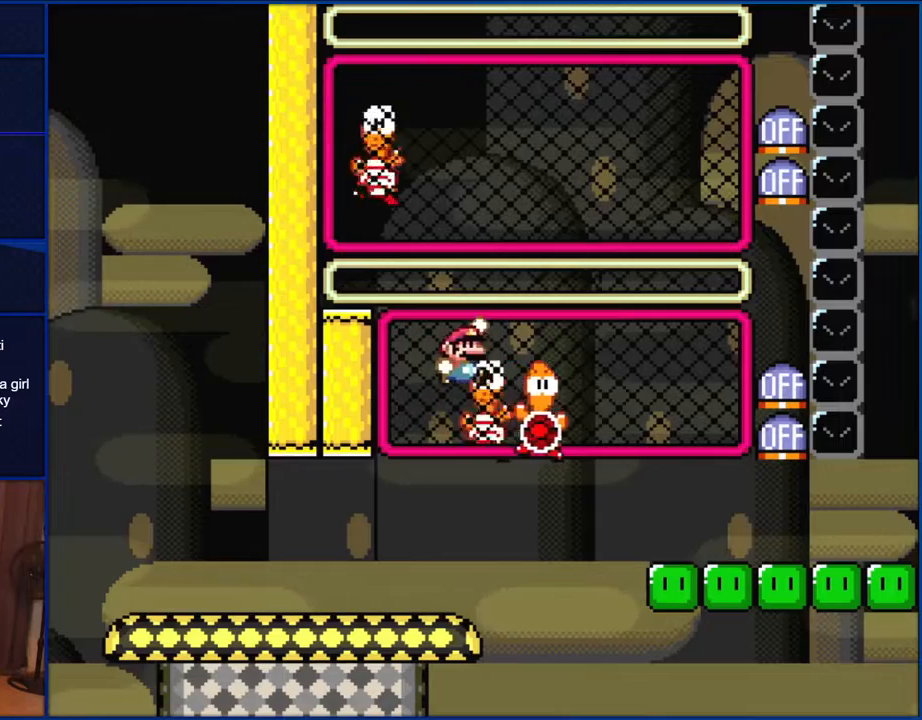
{"buttons": ["Y", "DPAD_LEFT"], "events": [[217, "B", "up"], [433, "DPAD_RIGHT", "up"], [450, "DPAD_LEFT", "down"]]}
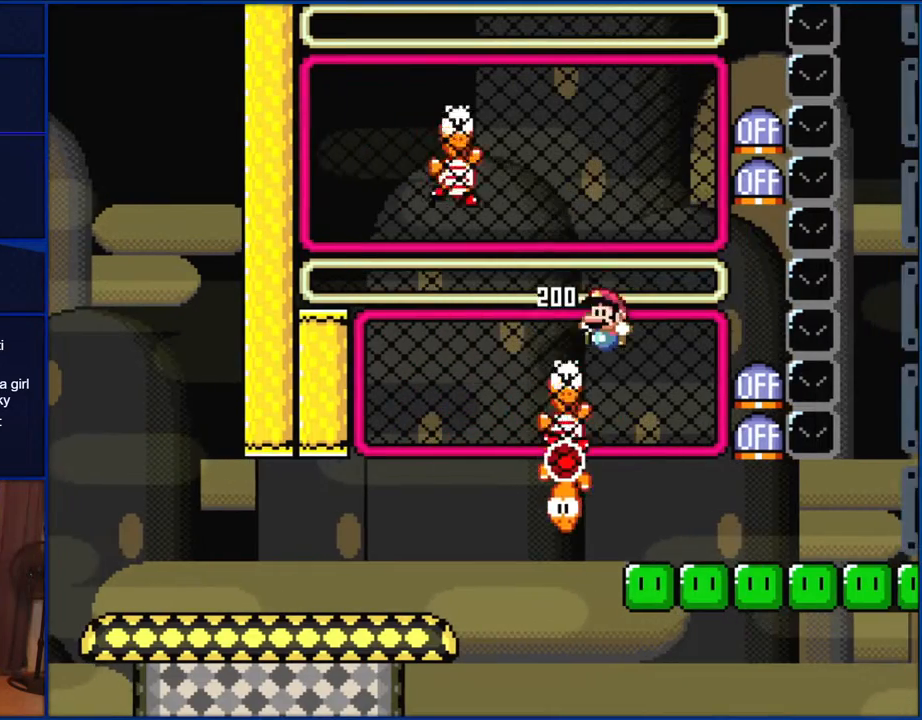
{"buttons": ["B"], "events": [[83, "DPAD_LEFT", "up"], [183, "DPAD_UP", "down"], [183, "Y", "up"], [250, "Y", "down"], [283, "DPAD_UP", "up"], [333, "Y", "up"], [383, "B", "down"]]}
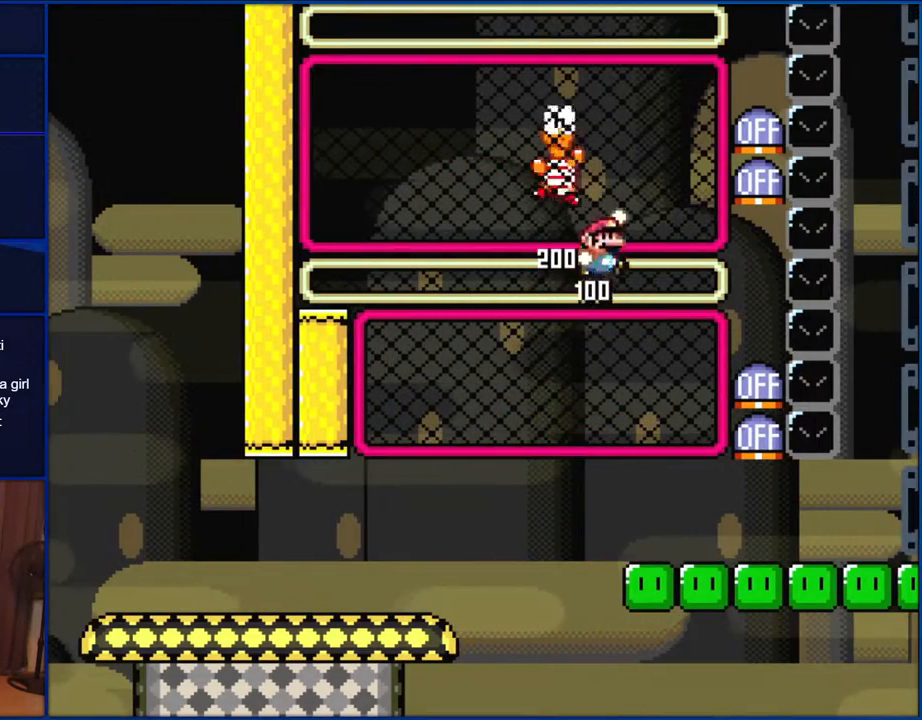
{"buttons": ["Y", "DPAD_LEFT"], "events": [[167, "B", "up"], [183, "DPAD_UP", "down"], [250, "Y", "down"], [283, "DPAD_UP", "up"], [417, "B", "down"], [450, "DPAD_LEFT", "down"], [483, "B", "up"]]}
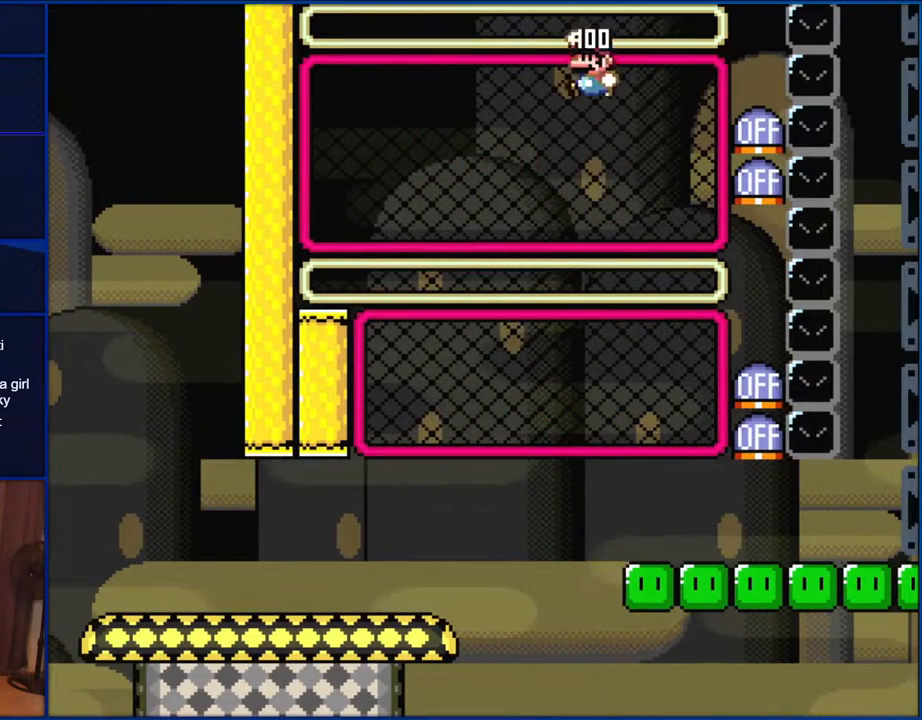
{"buttons": ["B", "Y", "DPAD_RIGHT"], "events": [[150, "DPAD_LEFT", "up"], [317, "DPAD_RIGHT", "down"], [483, "B", "down"]]}
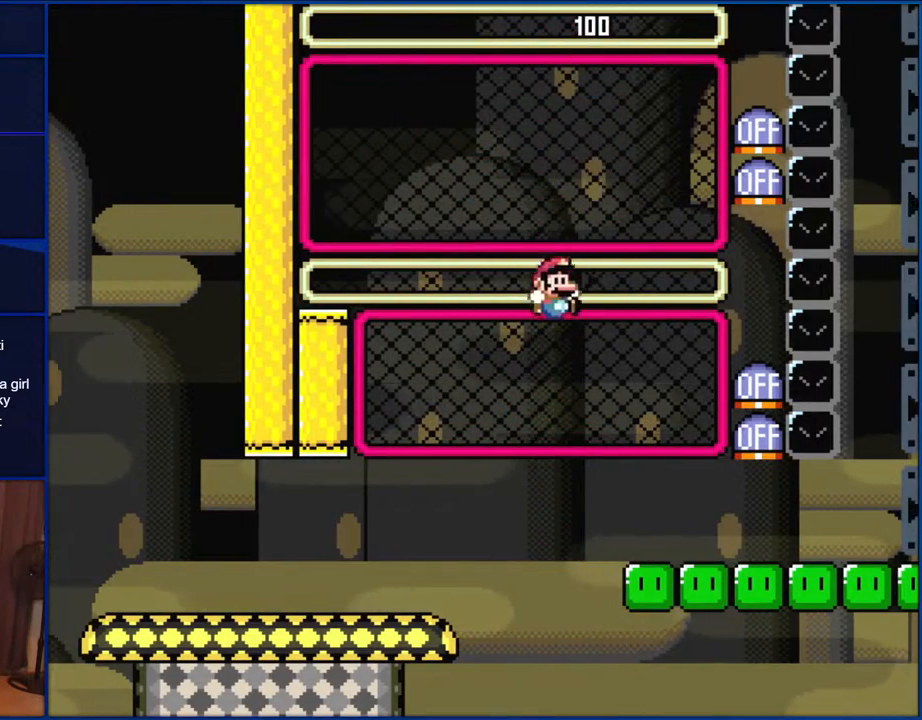
{"buttons": ["Y", "DPAD_RIGHT"], "events": [[250, "B", "up"]]}